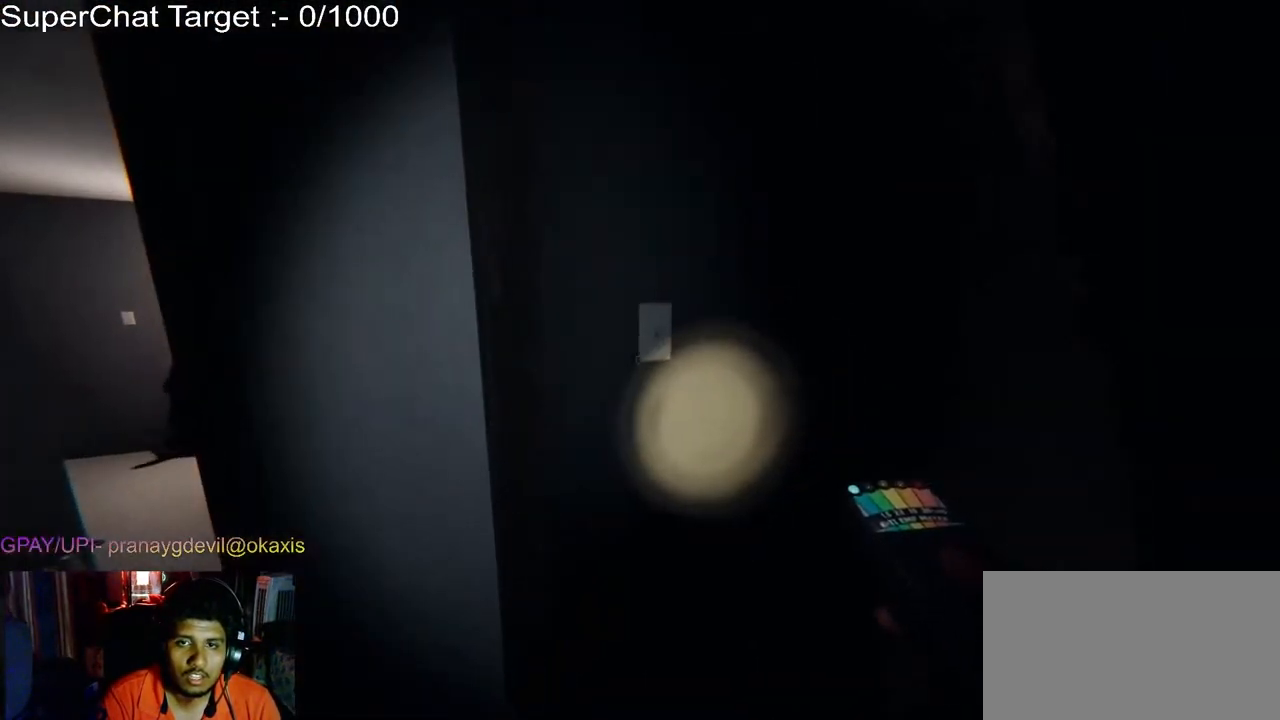
Gameplay with keyboard and mouse; each line is a JSON object with the keys and mouse buttons held at the frame after it. "events" lists presses ("down") and releases ("up") of "a", "ctrl", "d", "e", "q", "s", "shift", "space", "w", "mouse_left", "mouse_wheel", "mouse_right", "mouse_mb4" and "mouse_mb5" between this image and that frame as [ms after this image, input, new state], when the widget could be followed in between. "mouse_left", "mouse_wheel", "mouse_right", "mouse_mb4", "mouse_mb5" = the "left", "wheel", "right", "mb4", "mb5" buttons of the "mouse" list. No other keys are recorded. "wheel" means that the mouse wheel is clicked or scrolled. Mouse movement is not recorded.
{"keys": ["d", "s"], "mouse": [], "events": [[233, "mouse_left", "down"], [350, "a", "down"], [350, "mouse_left", "up"], [350, "s", "down"], [467, "d", "down"], [500, "a", "up"]]}
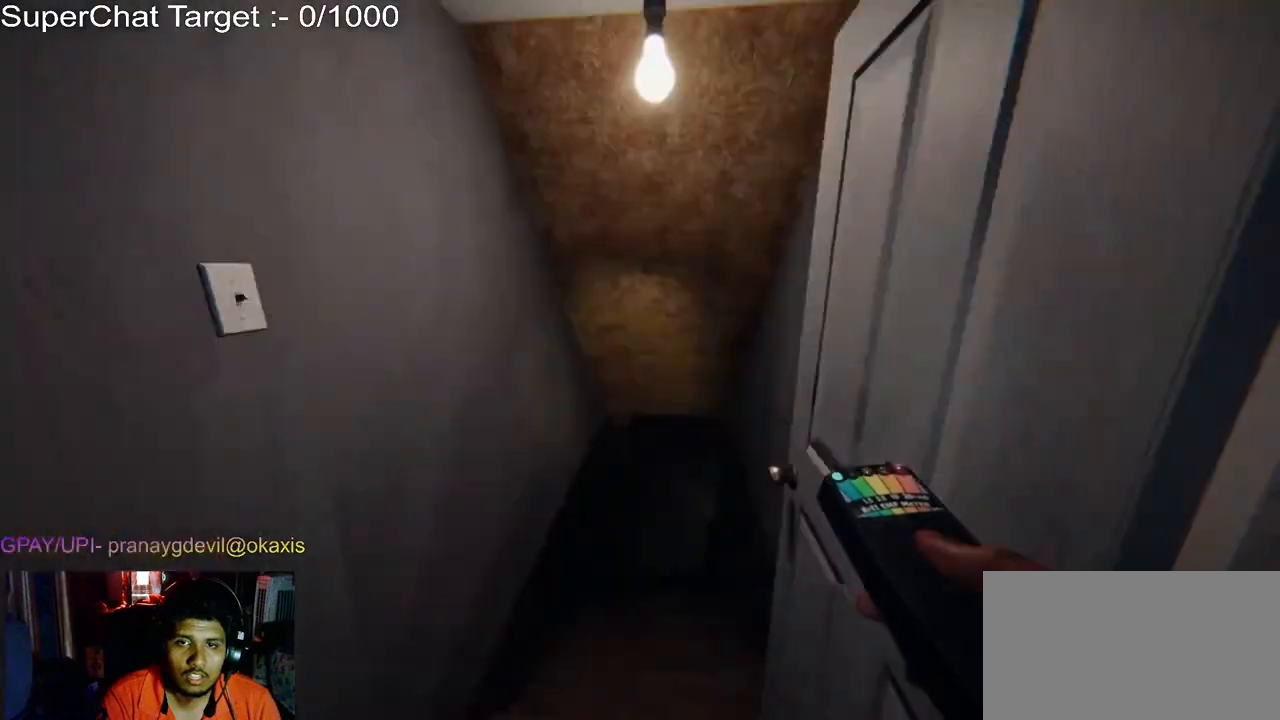
{"keys": ["w"], "mouse": [], "events": [[50, "s", "up"], [200, "w", "down"], [450, "d", "up"]]}
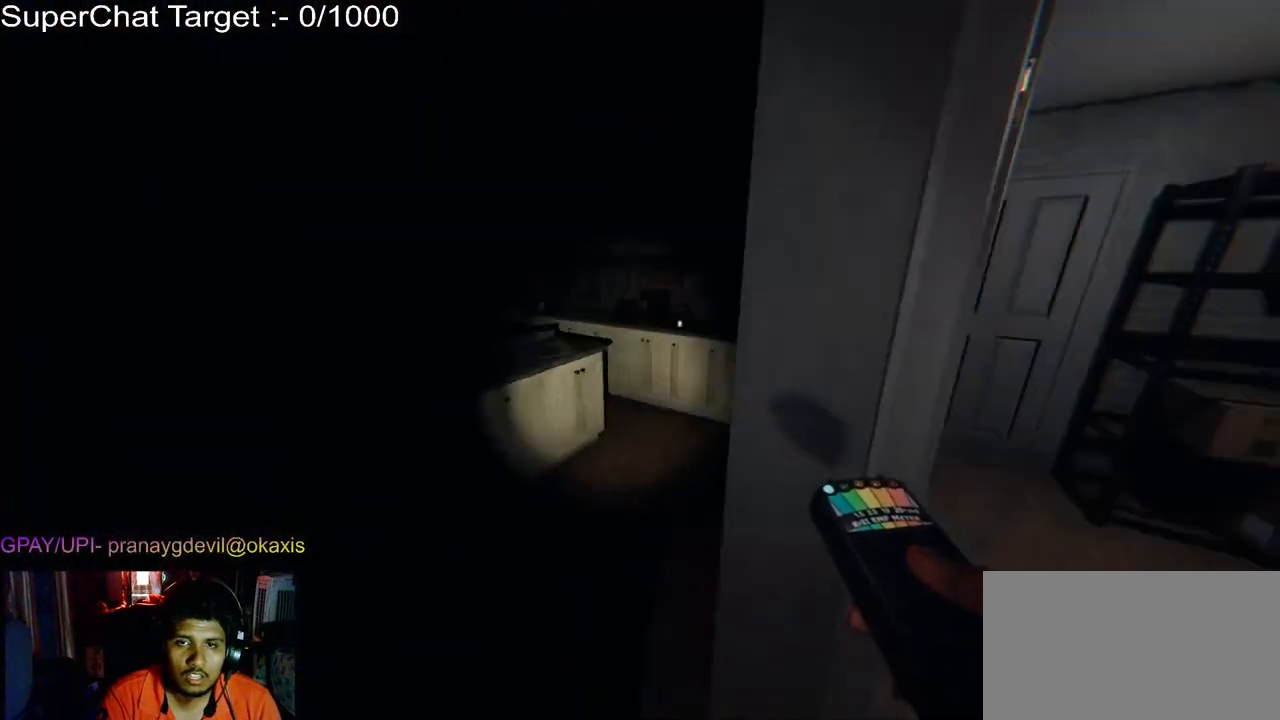
{"keys": [], "mouse": [], "events": [[33, "a", "down"], [350, "a", "up"], [383, "w", "up"]]}
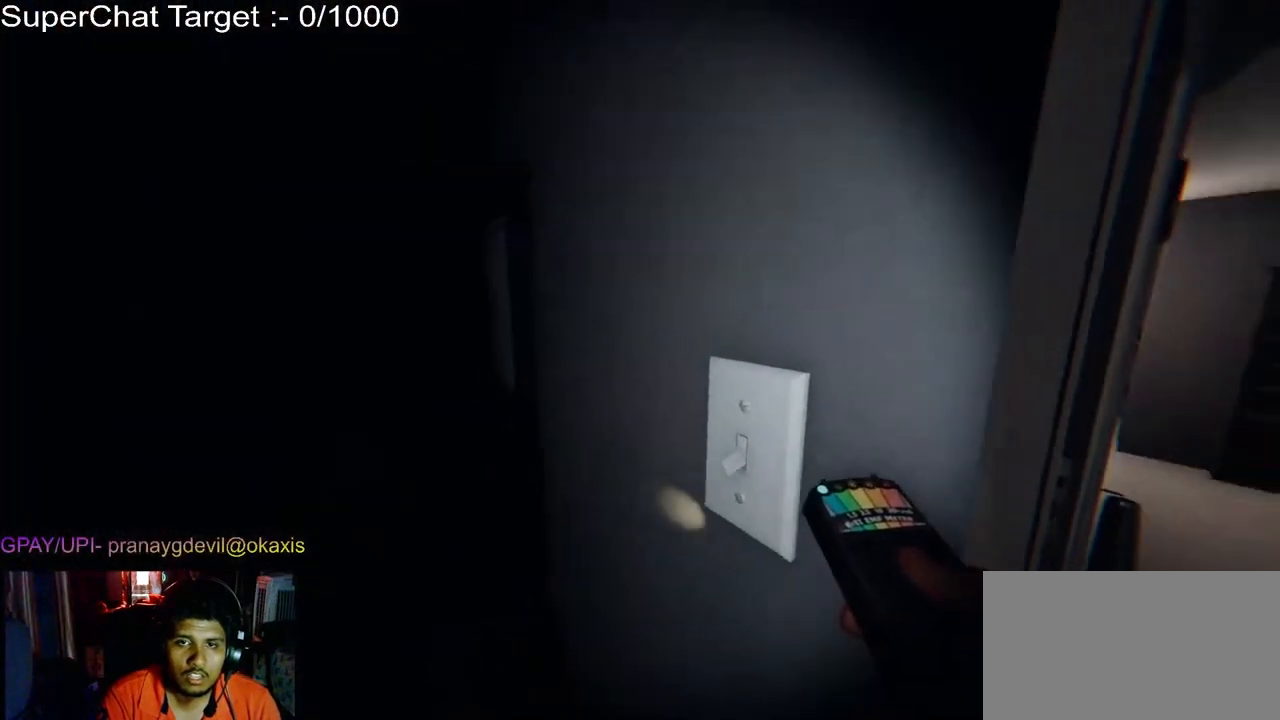
{"keys": [], "mouse": [], "events": [[200, "mouse_left", "down"], [300, "mouse_left", "up"]]}
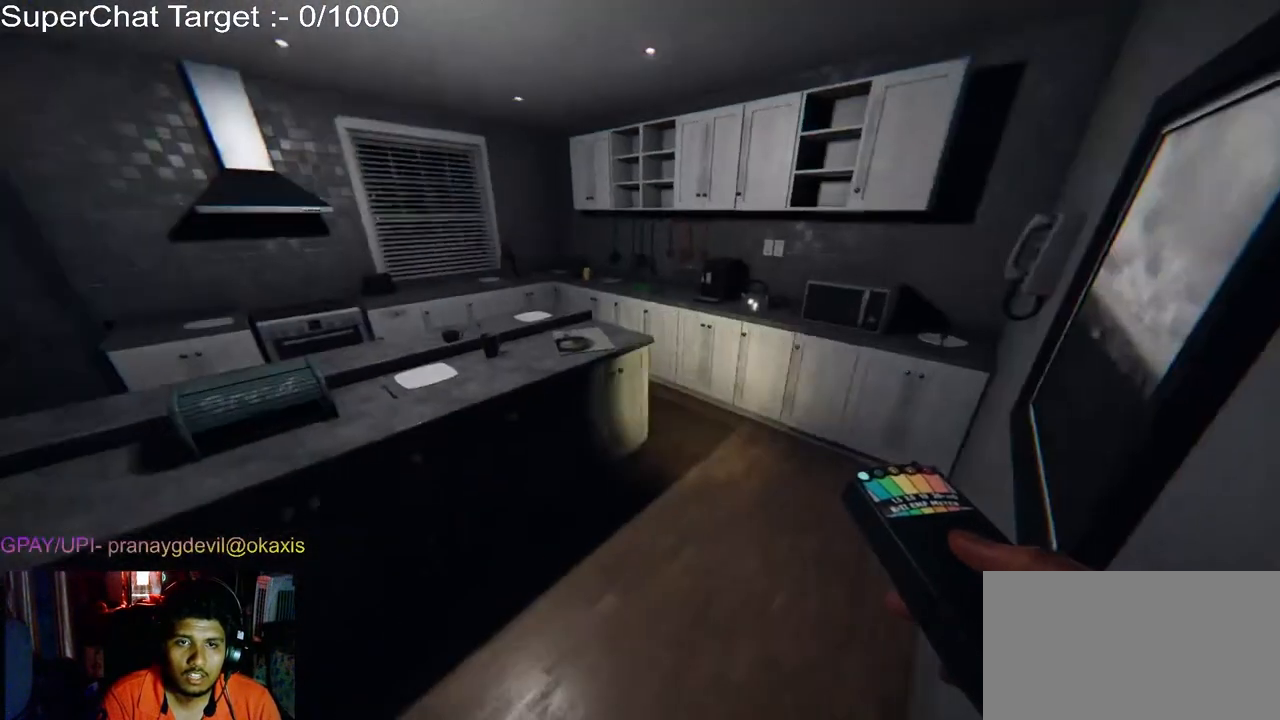
{"keys": ["a", "w"], "mouse": [], "events": [[383, "a", "down"], [500, "w", "down"]]}
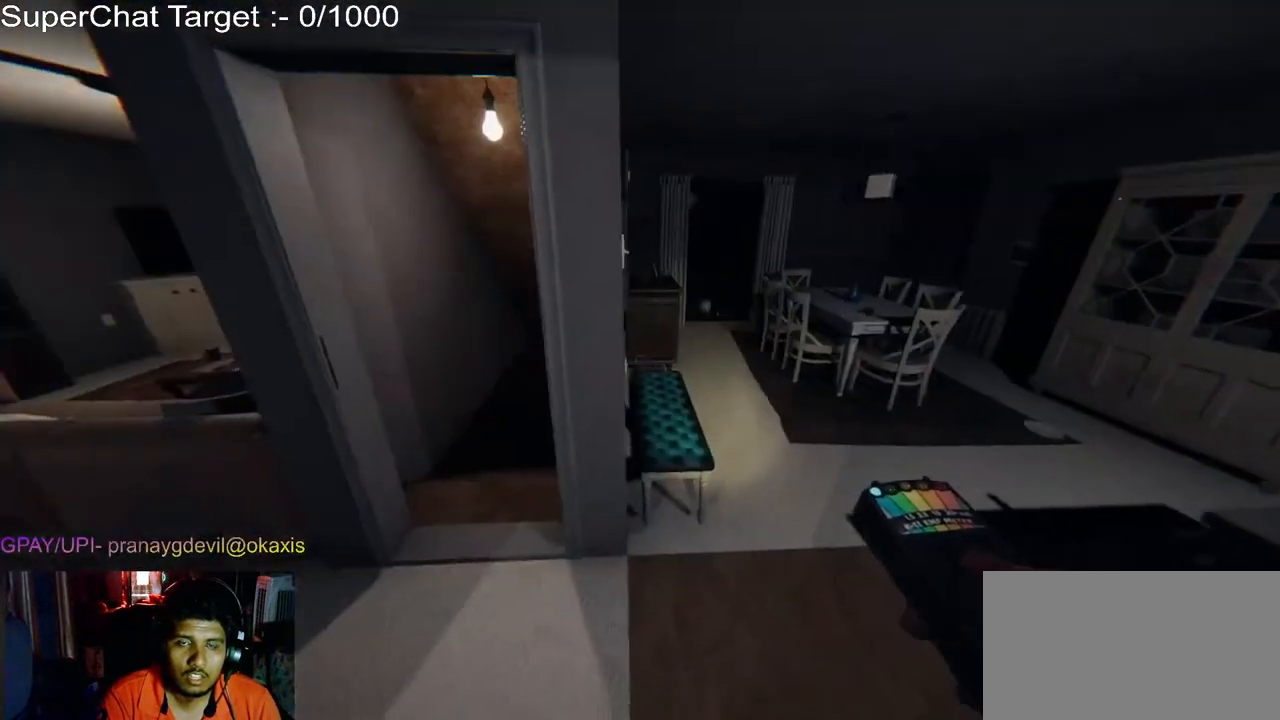
{"keys": ["w"], "mouse": [], "events": [[17, "a", "up"], [283, "d", "down"], [483, "d", "up"]]}
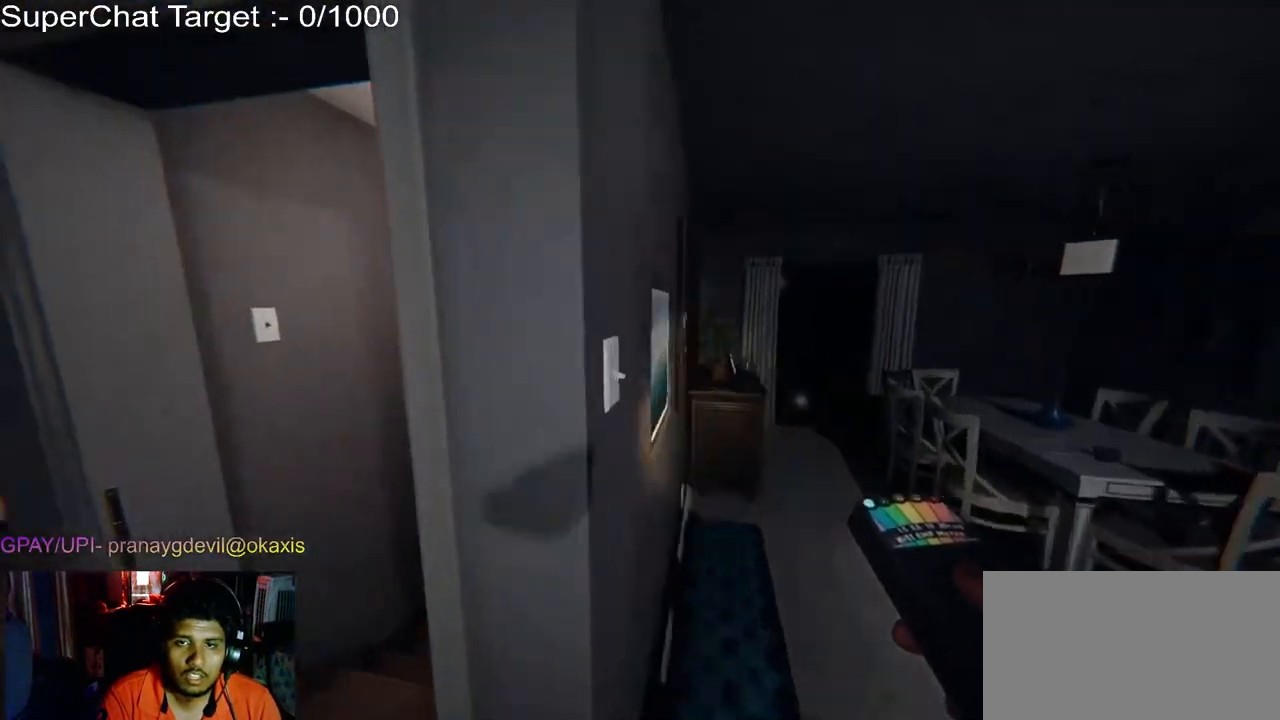
{"keys": ["a", "w"], "mouse": [], "events": [[17, "w", "up"], [233, "mouse_left", "down"], [350, "mouse_left", "up"], [500, "a", "down"], [500, "w", "down"]]}
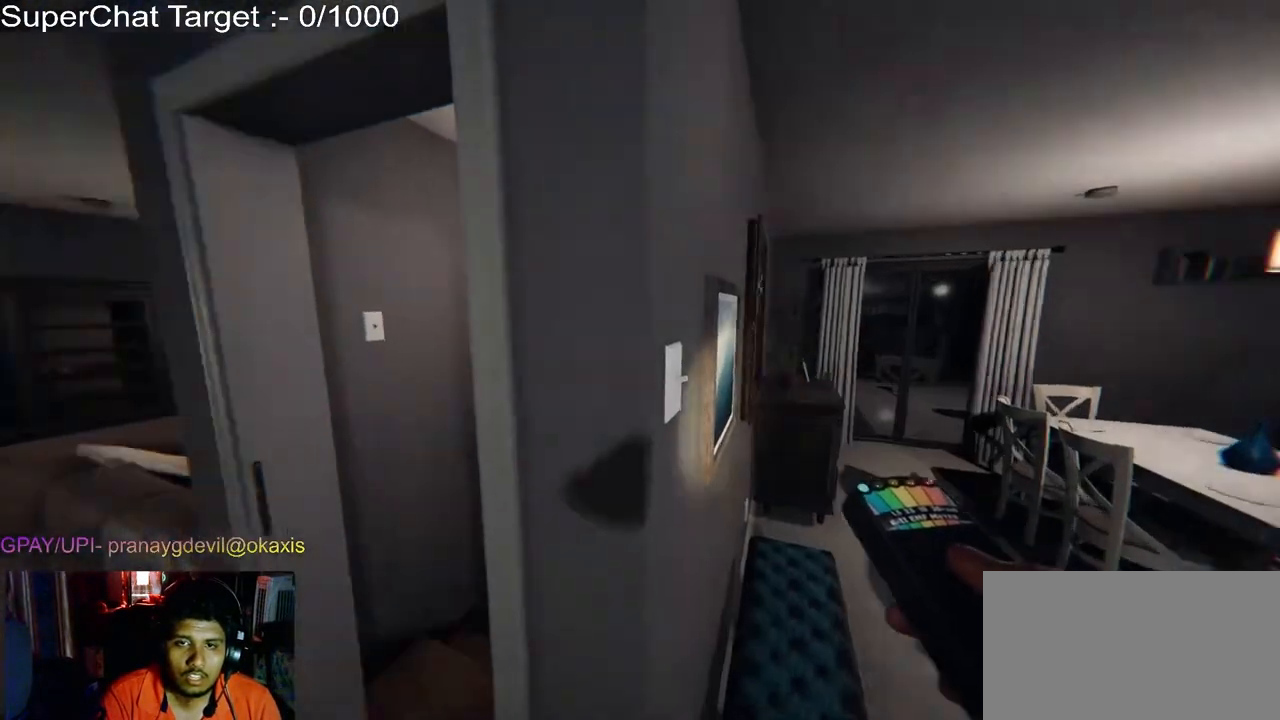
{"keys": ["w"], "mouse": [], "events": [[167, "a", "up"]]}
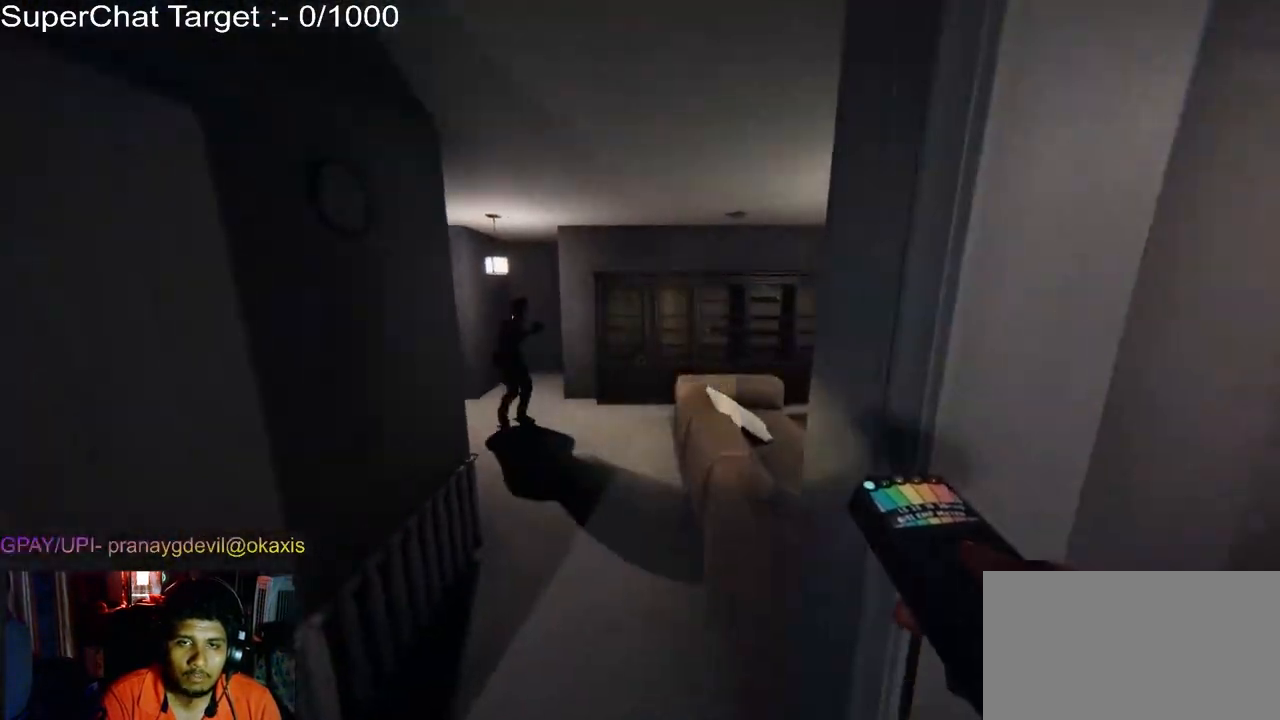
{"keys": ["w"], "mouse": ["left"], "events": [[67, "a", "down"], [150, "a", "up"], [383, "mouse_left", "down"]]}
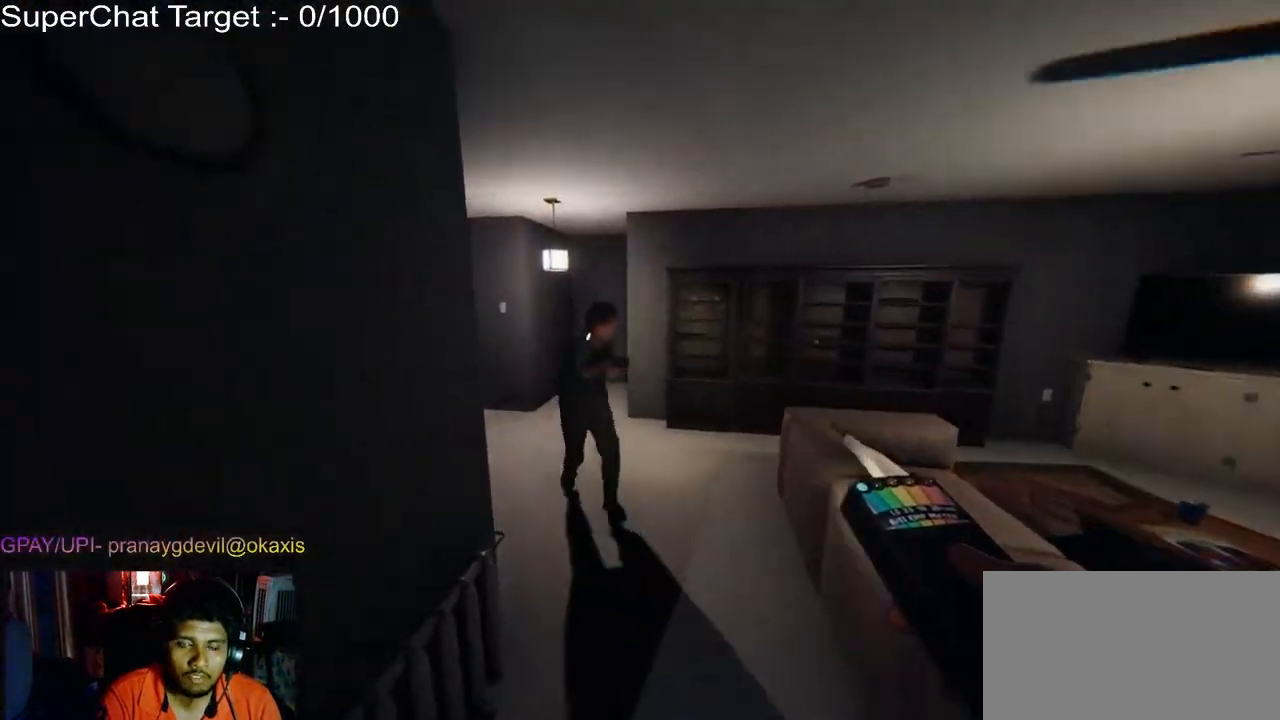
{"keys": ["a", "w"], "mouse": [], "events": [[400, "a", "down"], [400, "mouse_left", "up"]]}
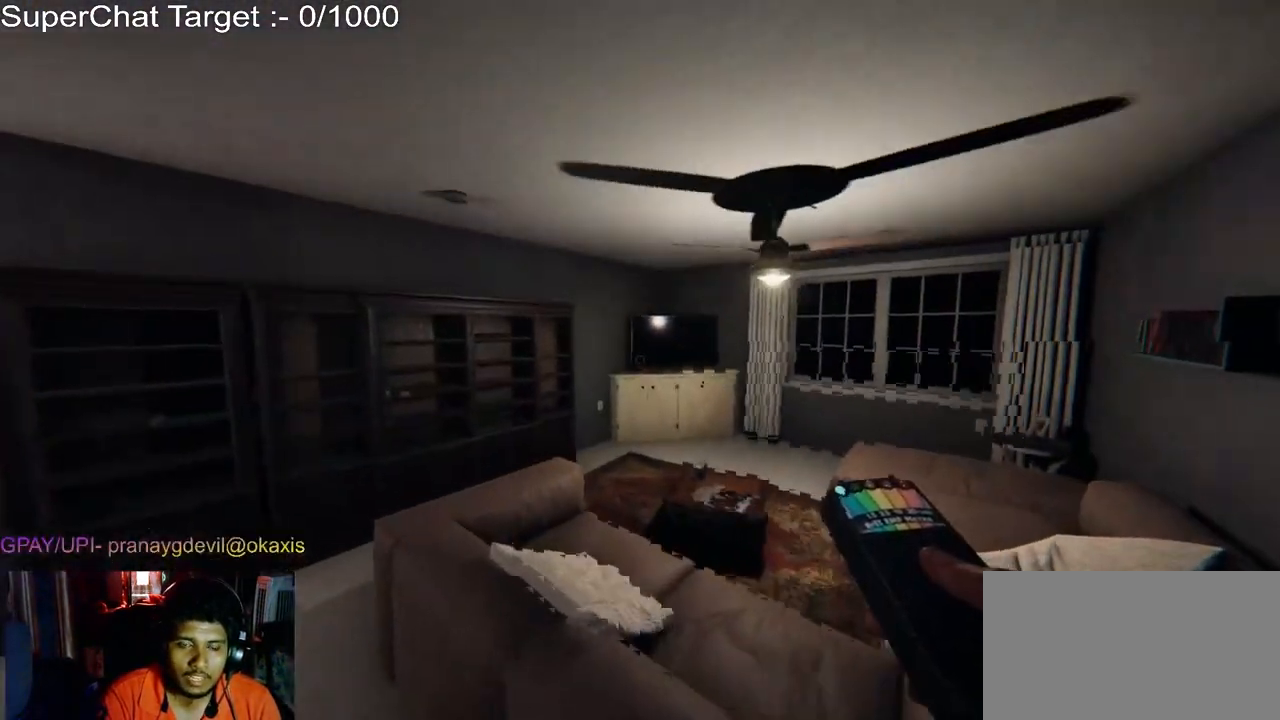
{"keys": [], "mouse": [], "events": [[267, "a", "up"], [417, "w", "up"]]}
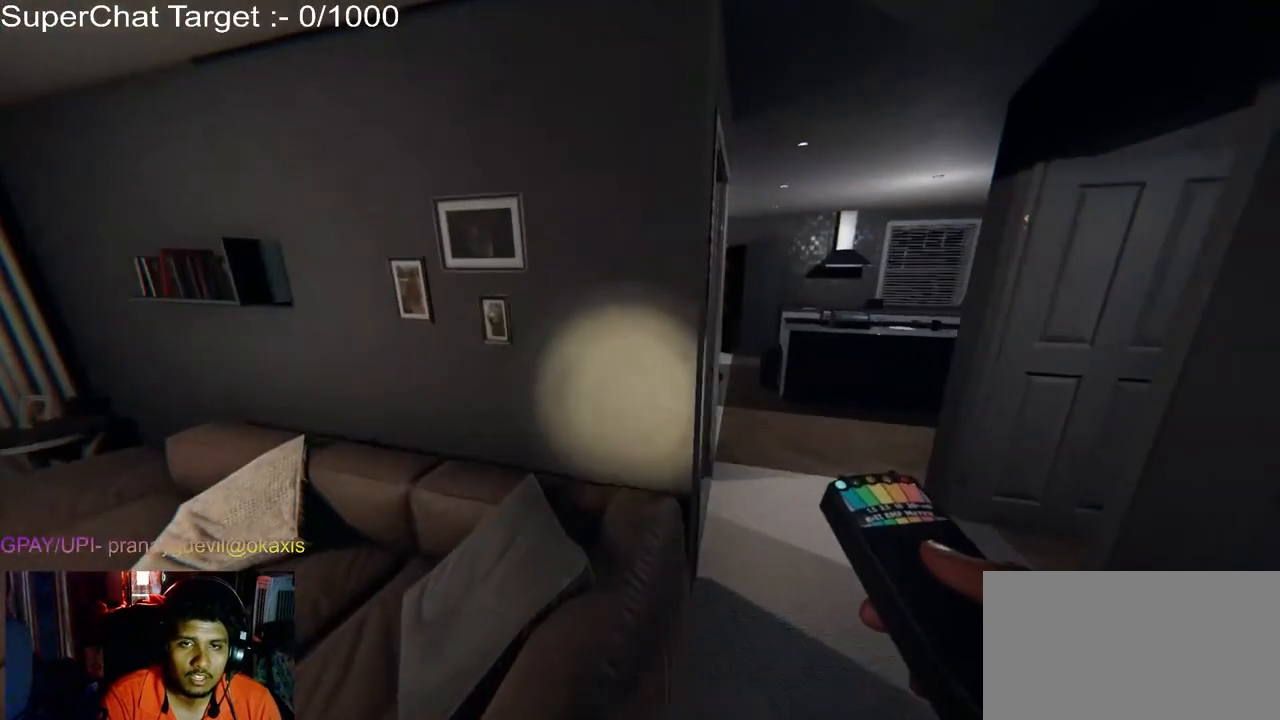
{"keys": ["w"], "mouse": [], "events": [[100, "w", "down"], [183, "d", "down"], [450, "d", "up"]]}
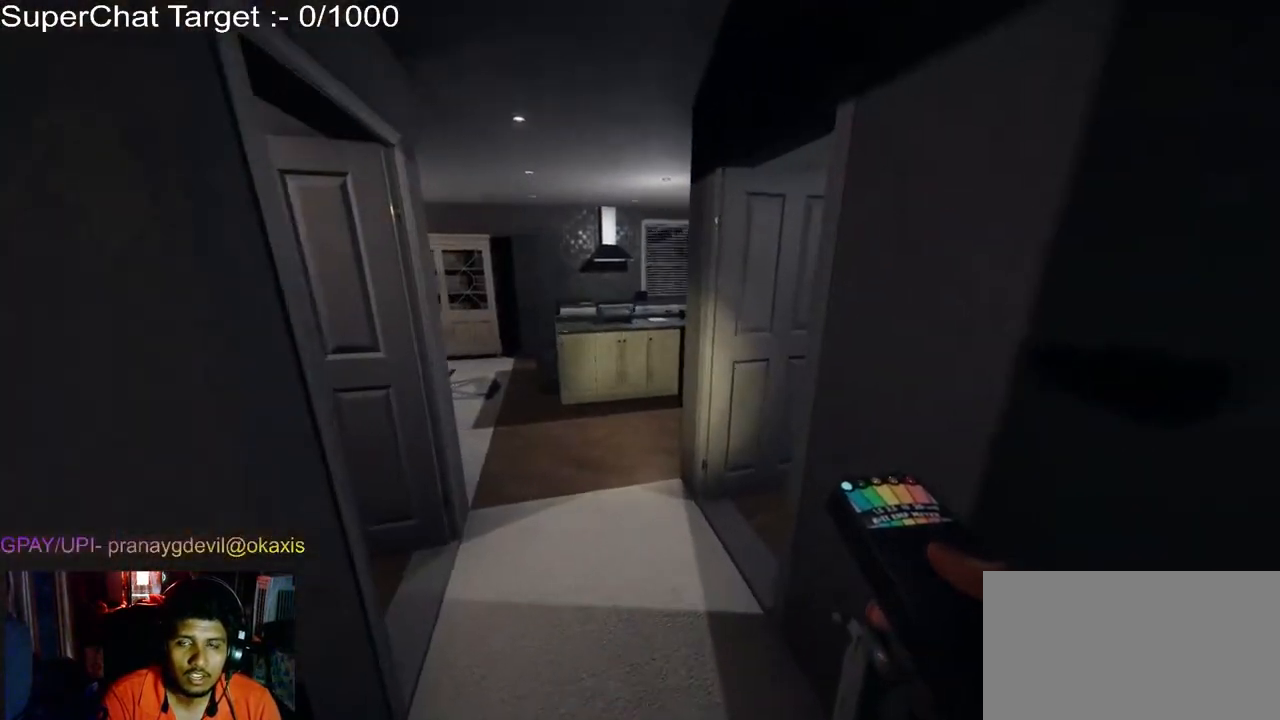
{"keys": ["w"], "mouse": [], "events": []}
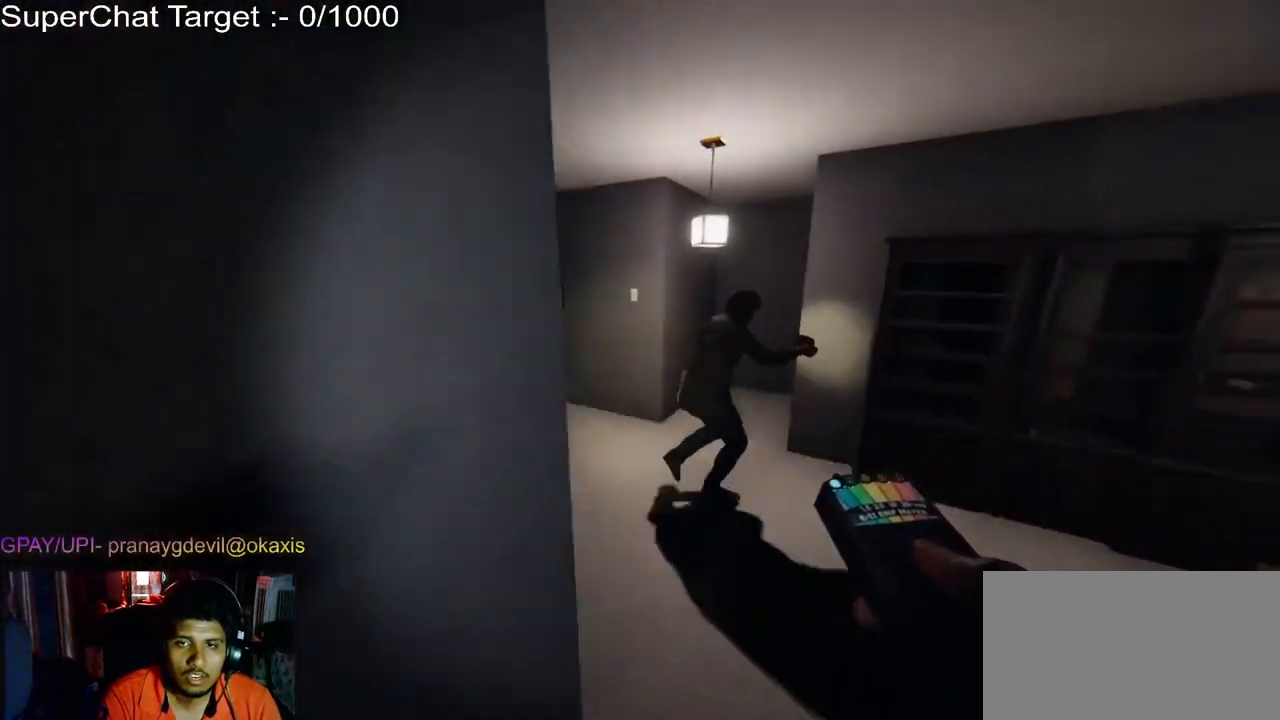
{"keys": ["w"], "mouse": [], "events": []}
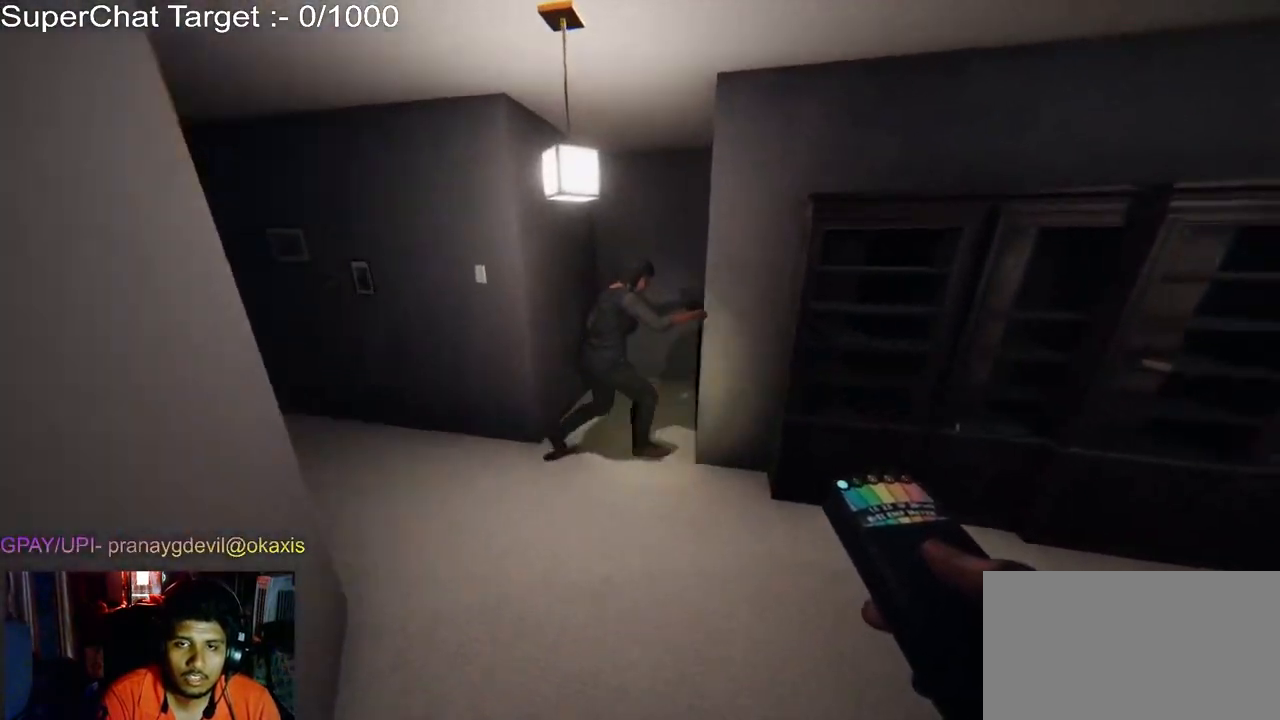
{"keys": ["a", "w"], "mouse": [], "events": [[67, "a", "down"]]}
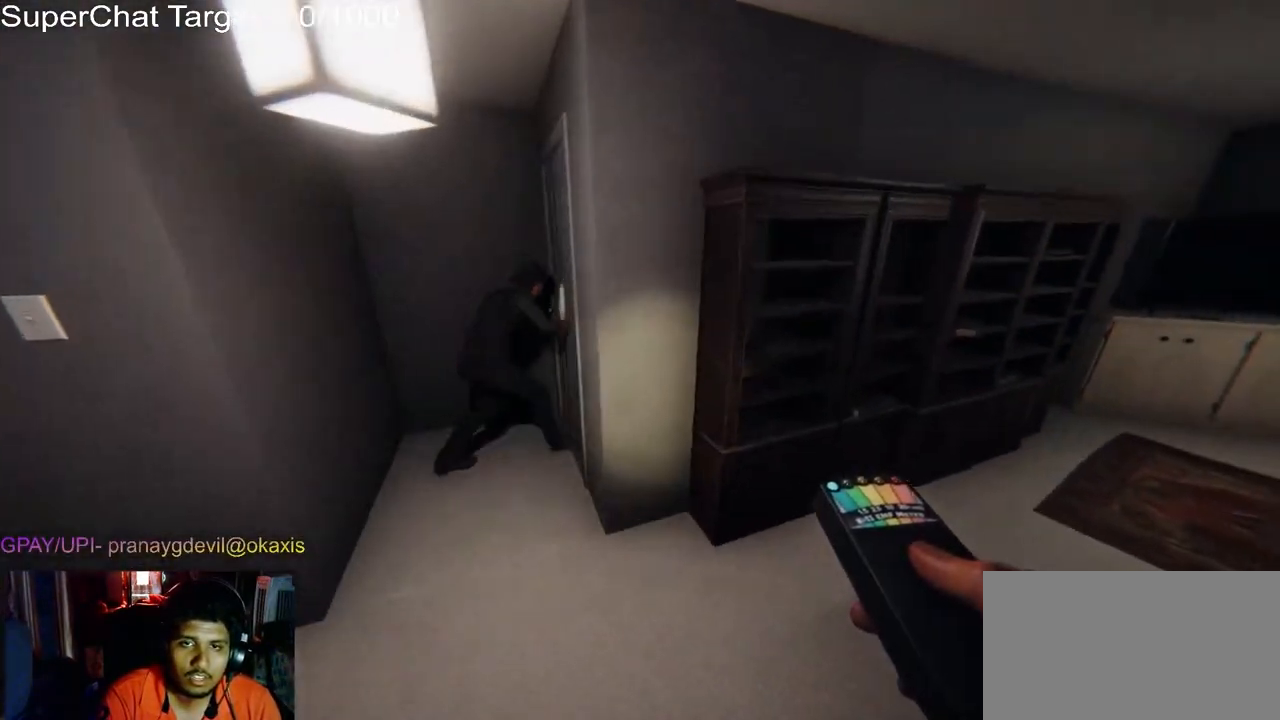
{"keys": [], "mouse": [], "events": [[250, "a", "up"], [483, "w", "up"]]}
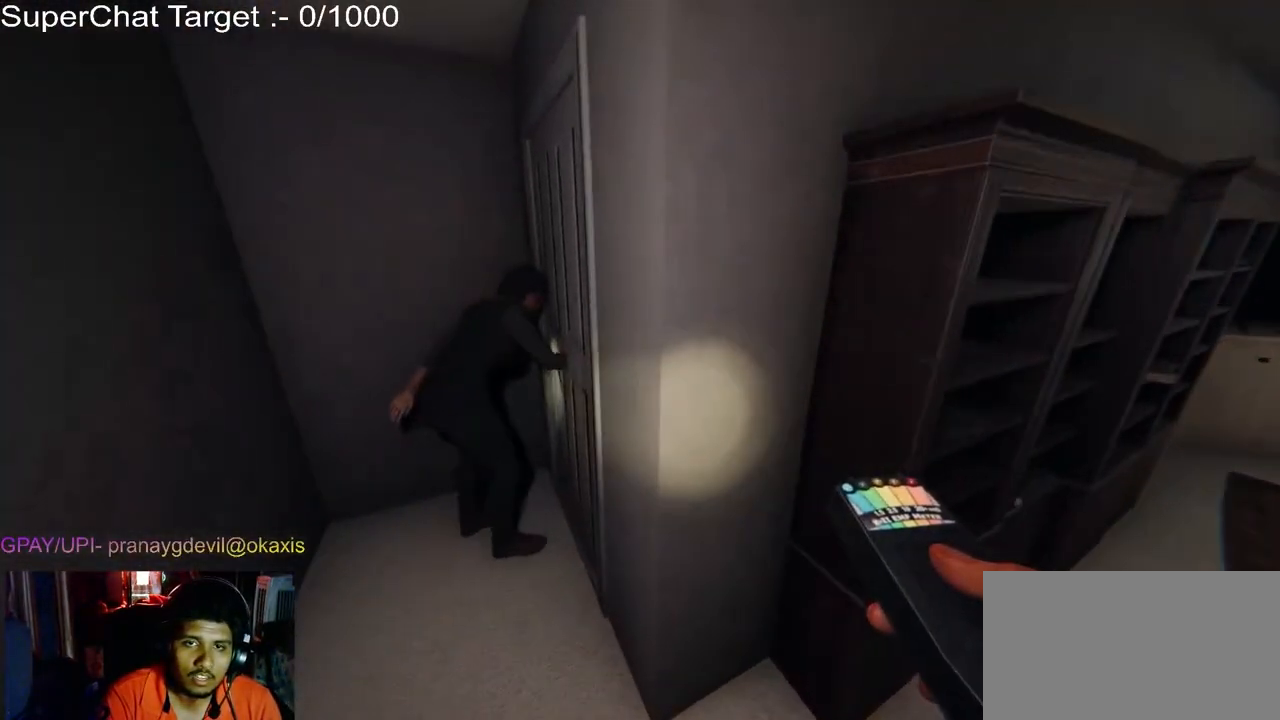
{"keys": [], "mouse": [], "events": []}
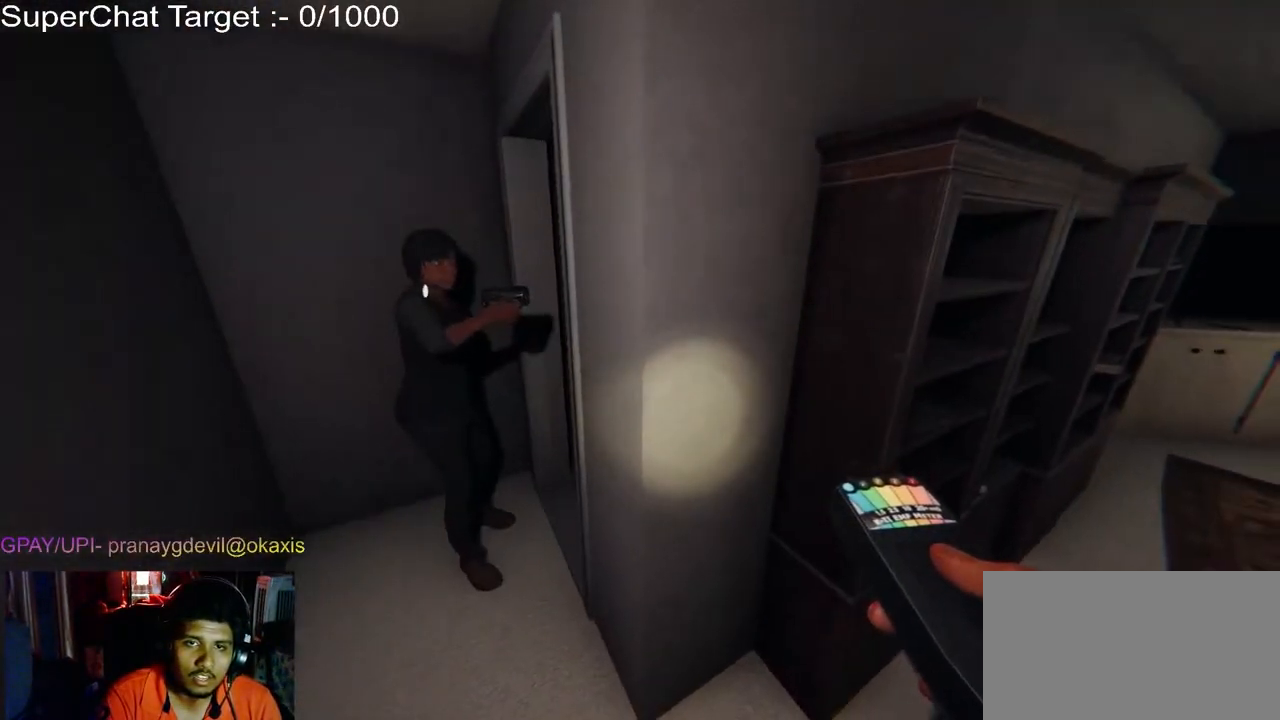
{"keys": ["a"], "mouse": [], "events": [[50, "w", "down"], [283, "a", "down"], [400, "w", "up"]]}
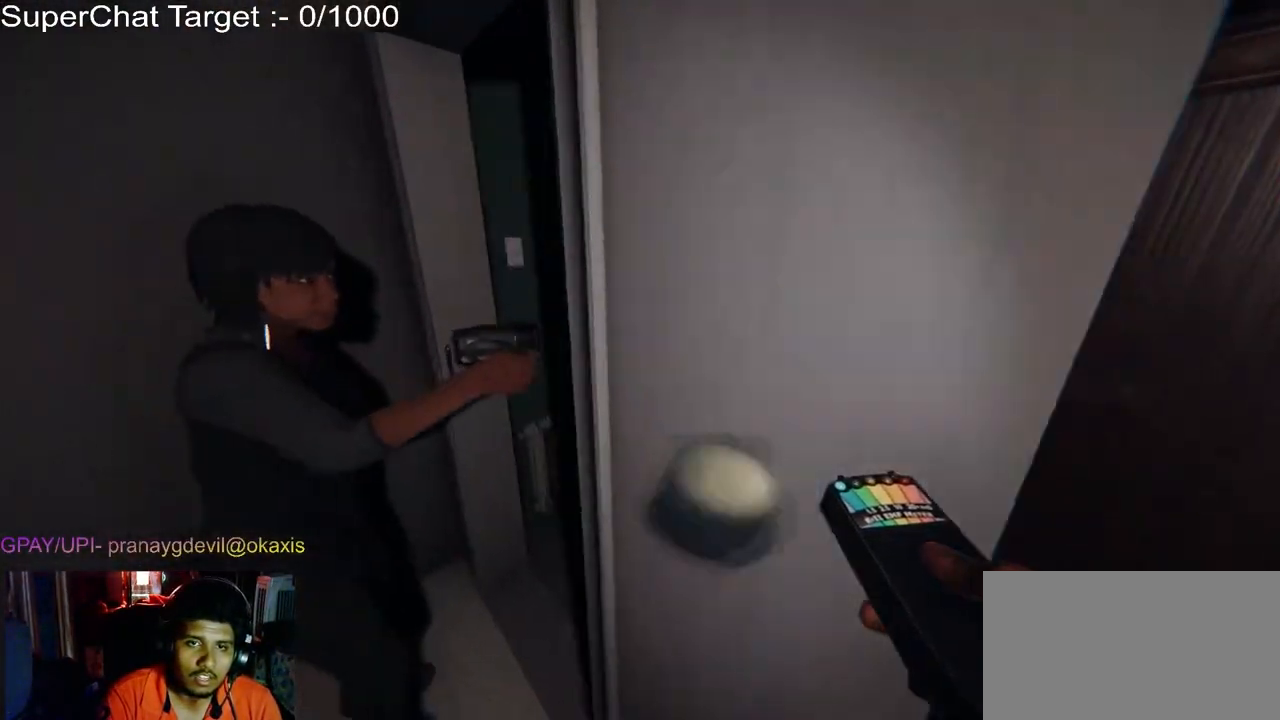
{"keys": [], "mouse": [], "events": [[500, "a", "up"]]}
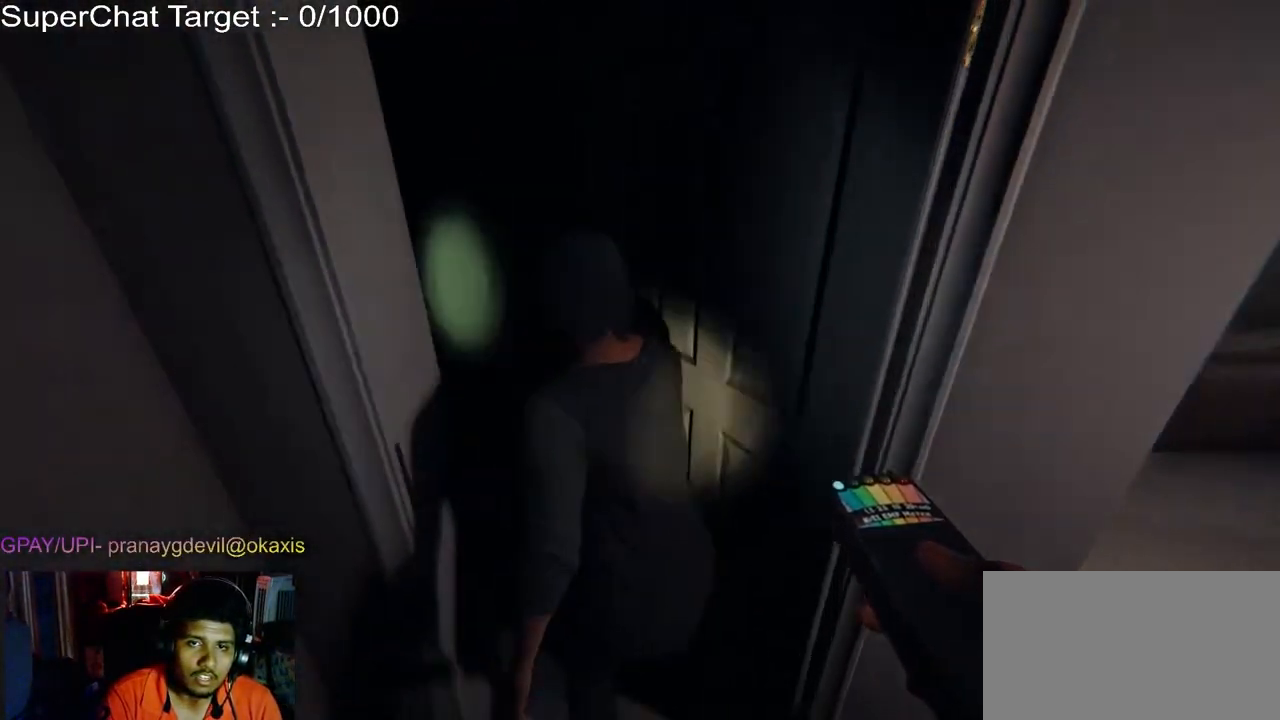
{"keys": [], "mouse": [], "events": [[117, "w", "down"], [183, "d", "down"], [300, "w", "up"], [367, "d", "up"]]}
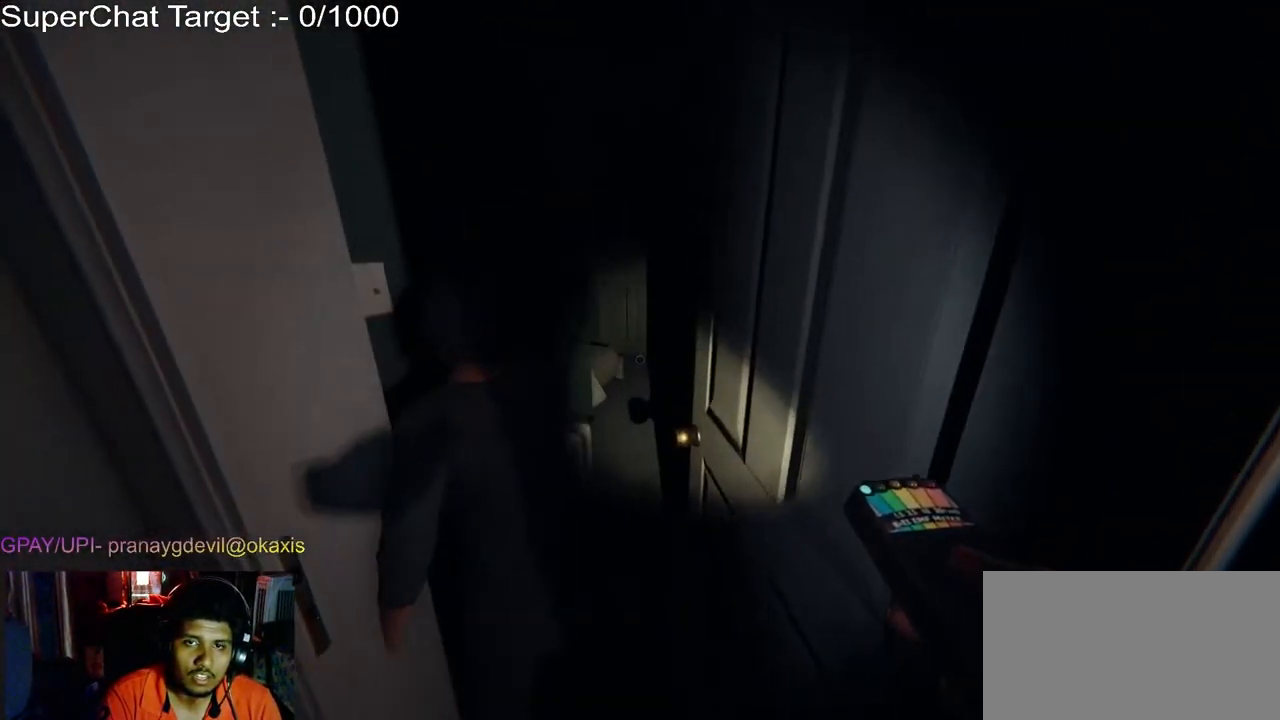
{"keys": [], "mouse": [], "events": []}
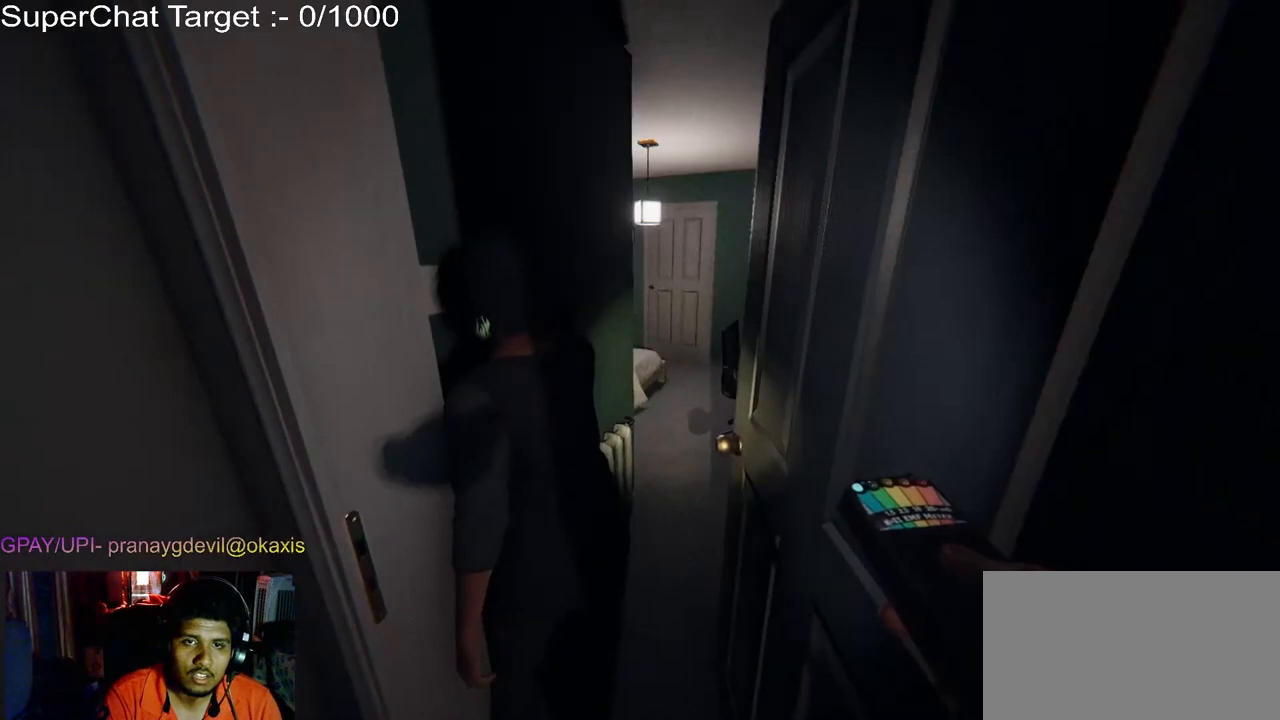
{"keys": [], "mouse": ["left"], "events": [[250, "mouse_left", "down"]]}
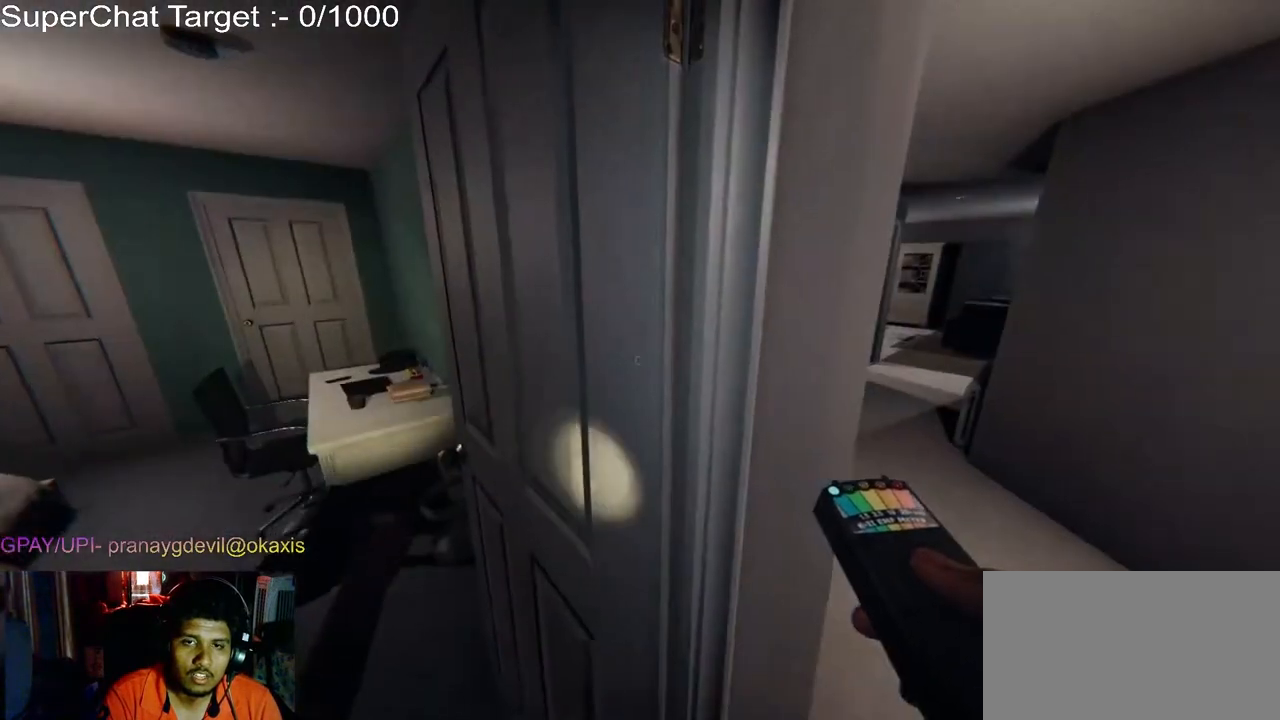
{"keys": [], "mouse": [], "events": [[17, "mouse_left", "up"]]}
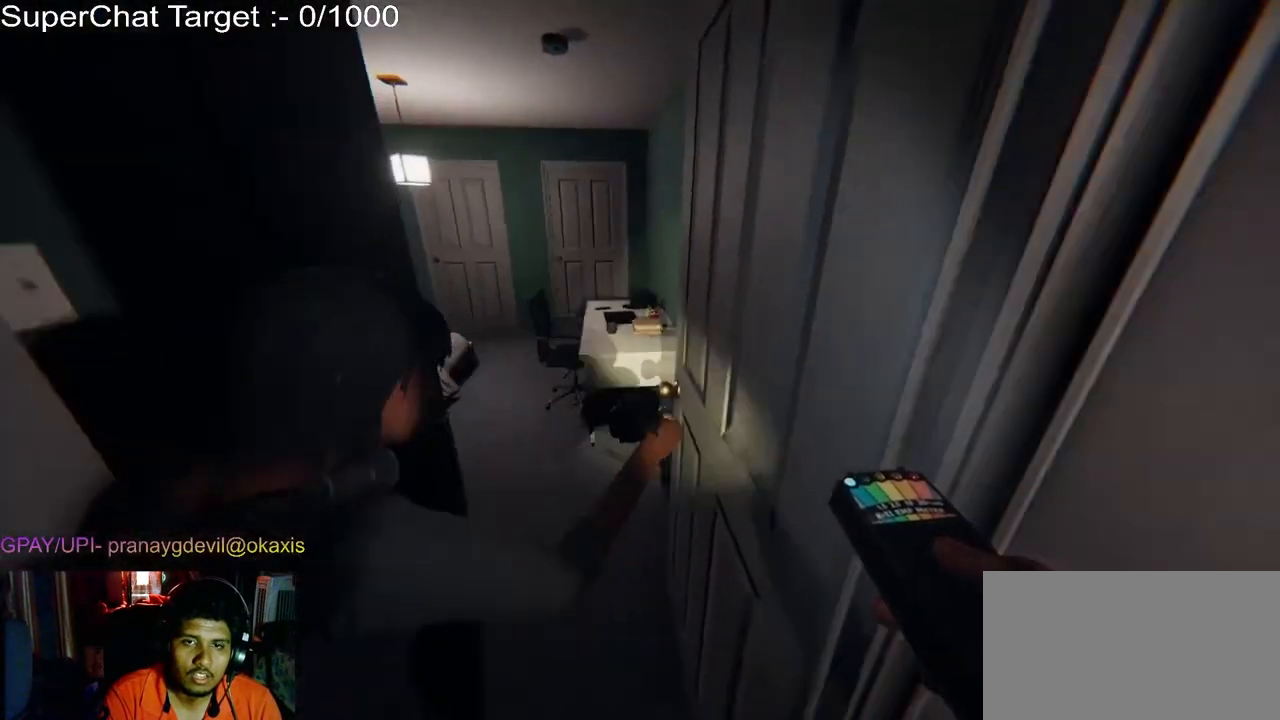
{"keys": [], "mouse": [], "events": [[167, "d", "down"], [483, "d", "up"]]}
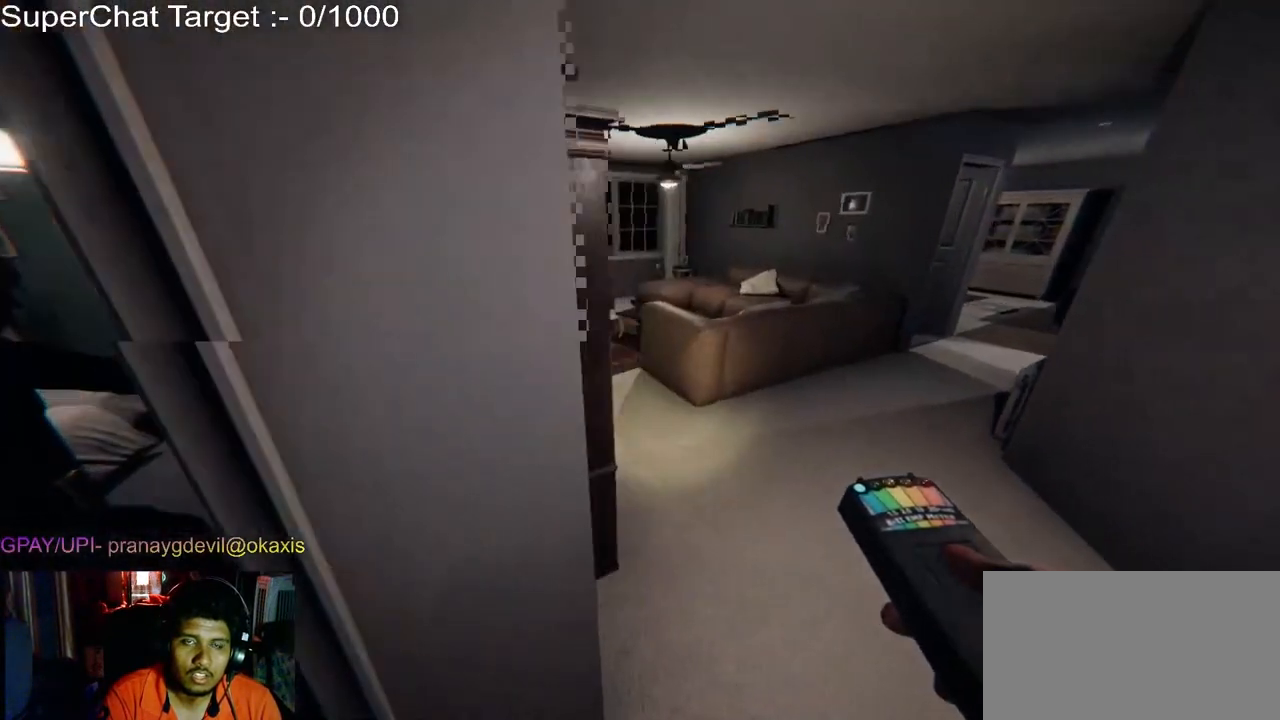
{"keys": [], "mouse": [], "events": [[300, "w", "down"], [350, "w", "up"]]}
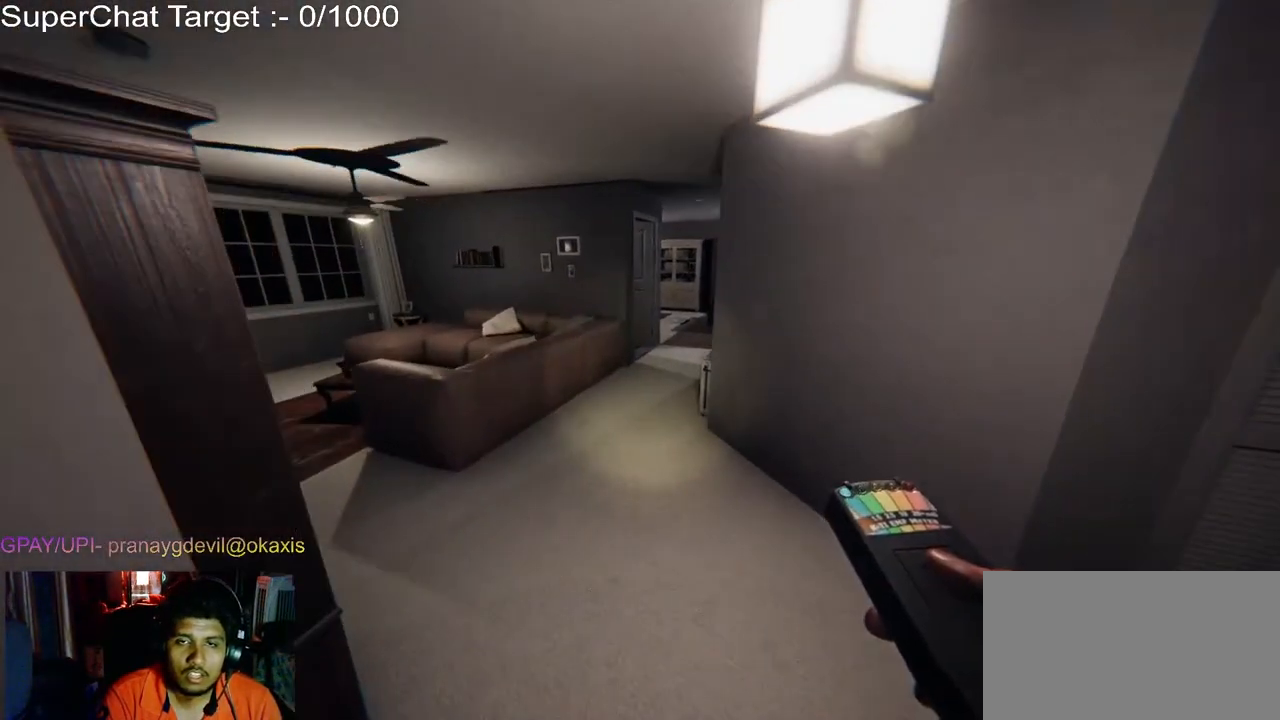
{"keys": ["a", "w"], "mouse": [], "events": [[50, "w", "down"], [283, "a", "down"]]}